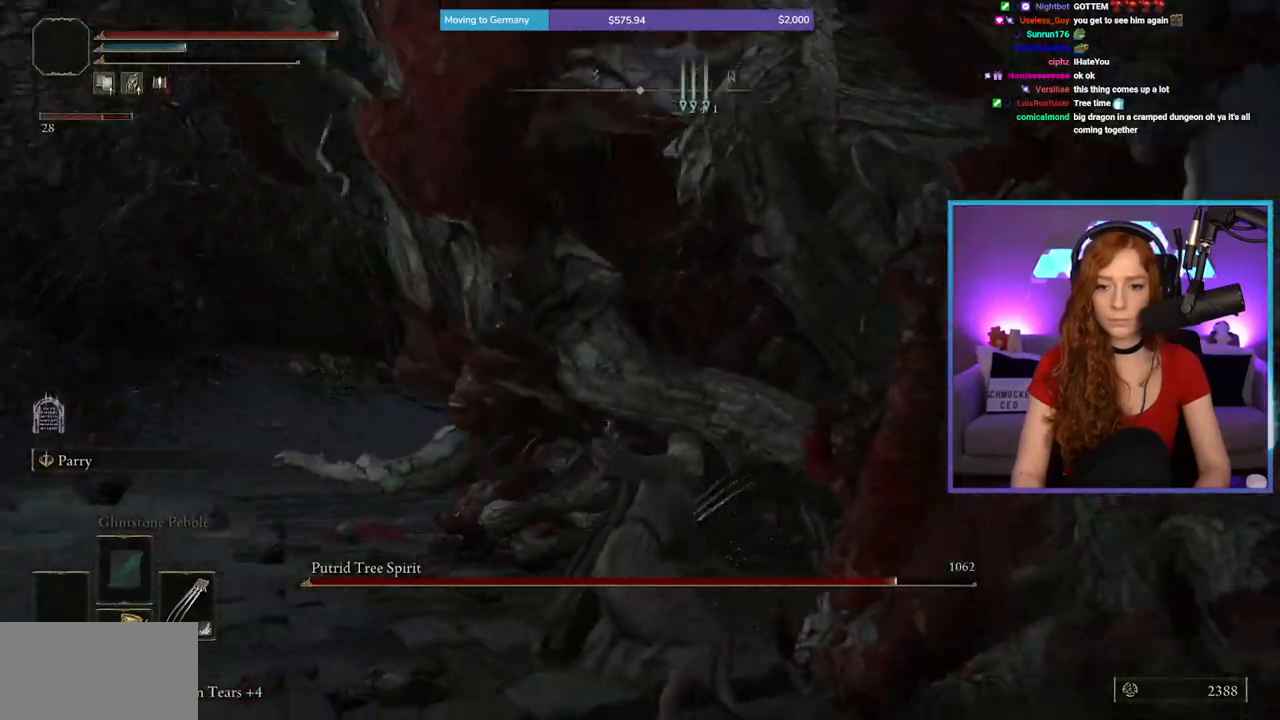
Gameplay with a controller (Xbox layout); each line is a JSON object with the inputs held at the frame after it. "events" lists button and stick changes between this image and that frame as [ms after this image, input, new state], when the widget could be followed in between. Not read: L2 L3 R2.
{"buttons": [], "left_stick": "up-right", "right_stick": "center", "events": [[33, "right_stick", "center"], [233, "left_stick", "up-right"]]}
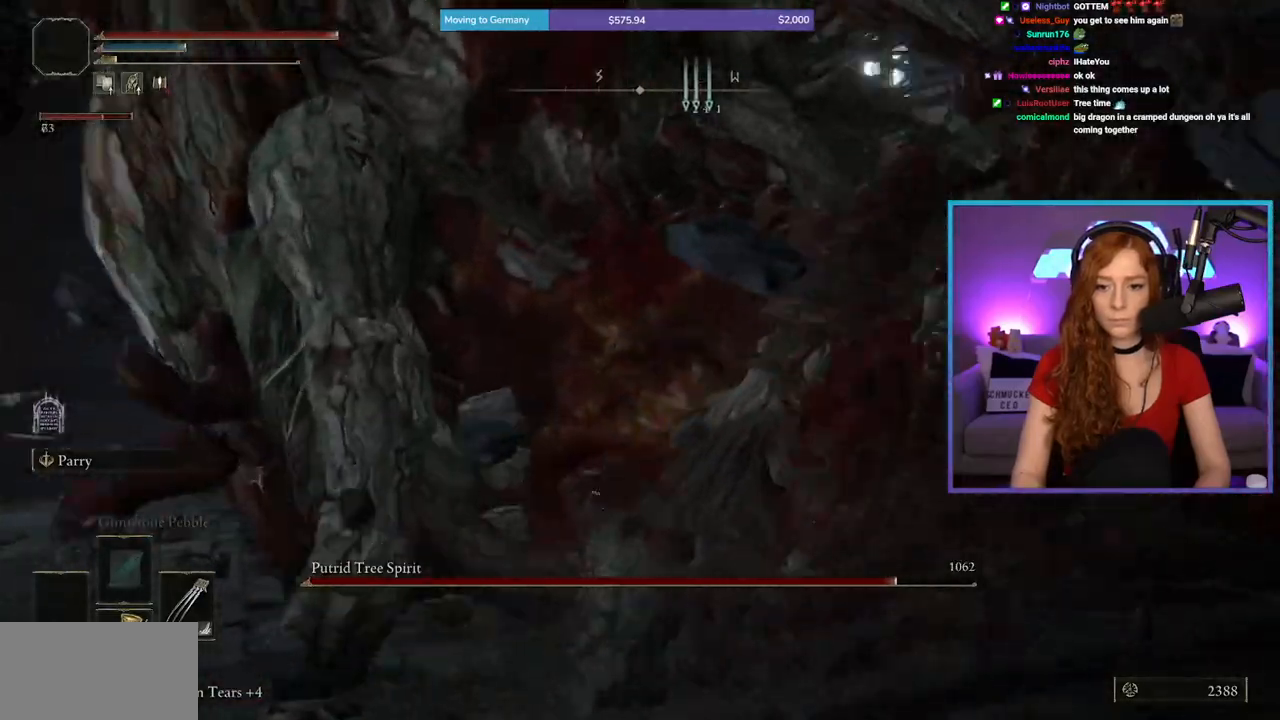
{"buttons": [], "left_stick": "up", "right_stick": "left", "events": [[83, "left_stick", "right"], [367, "left_stick", "up-right"], [367, "right_stick", "left"], [467, "left_stick", "up"]]}
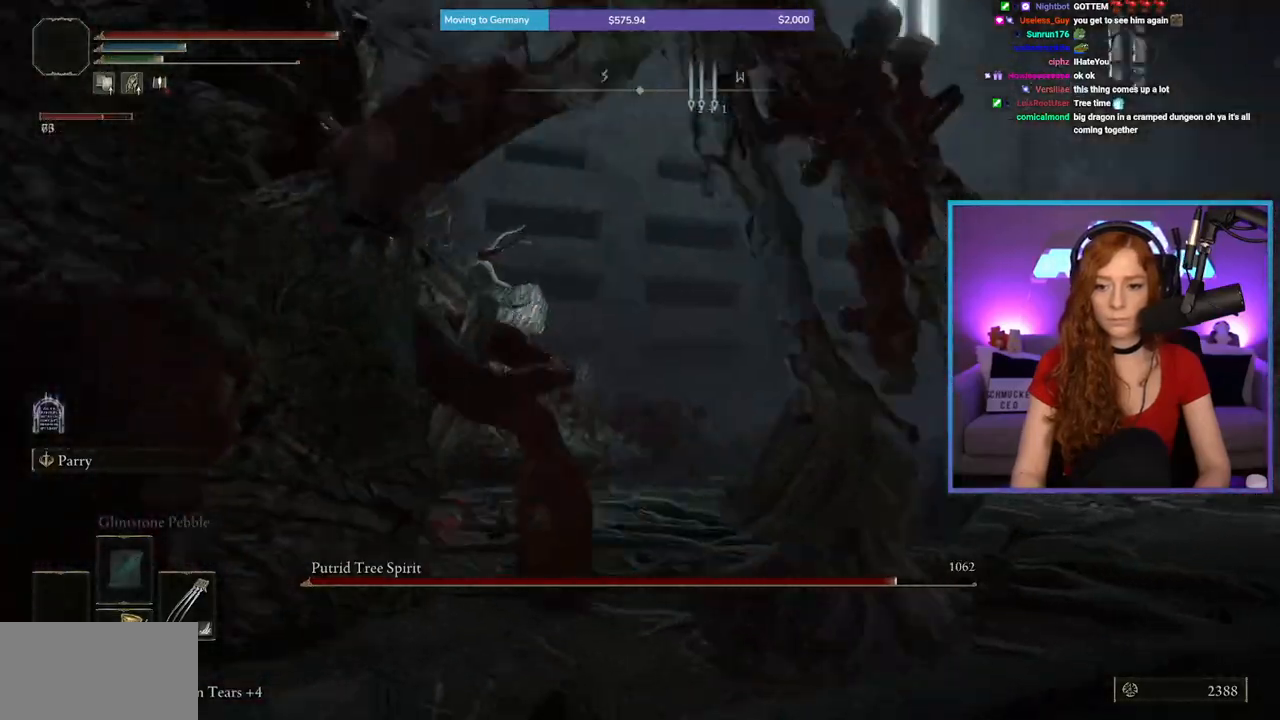
{"buttons": [], "left_stick": "up-left", "right_stick": "down-left", "events": [[100, "right_stick", "center"], [150, "B", "down"], [200, "left_stick", "up-left"], [233, "B", "up"], [317, "right_stick", "down-left"]]}
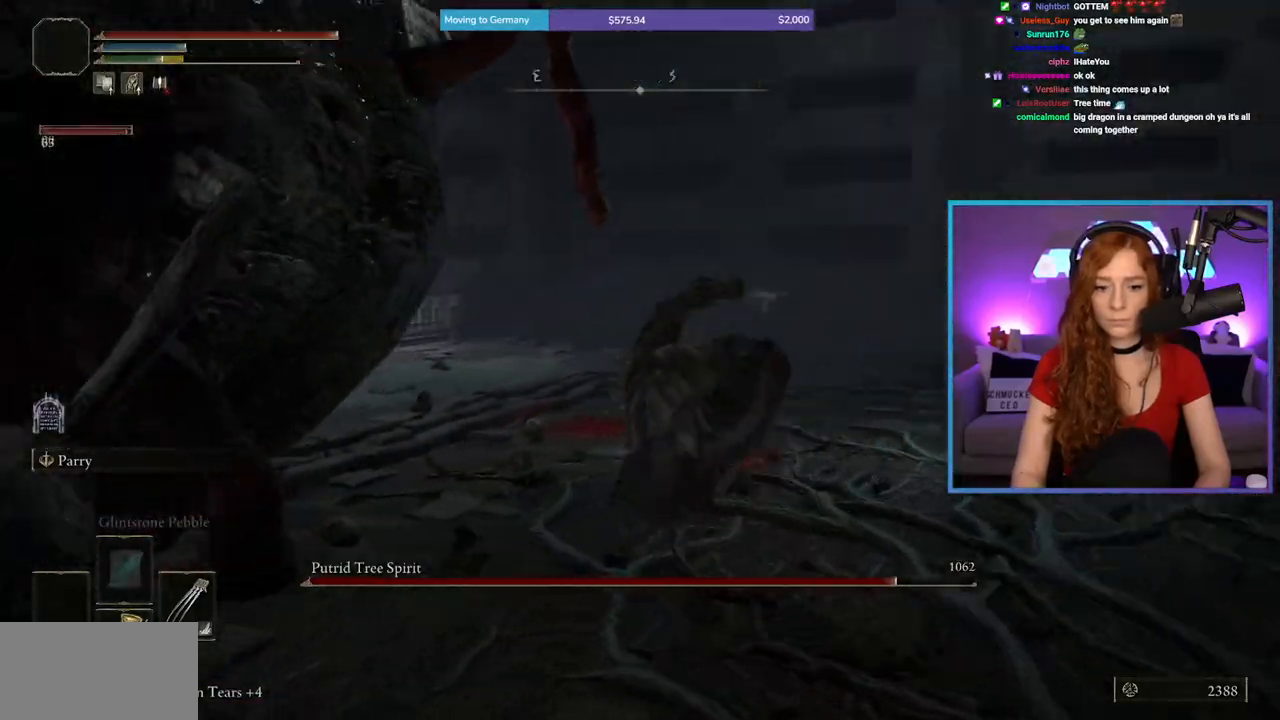
{"buttons": [], "left_stick": "up-right", "right_stick": "center", "events": [[183, "left_stick", "up"], [350, "left_stick", "up-right"], [383, "right_stick", "center"]]}
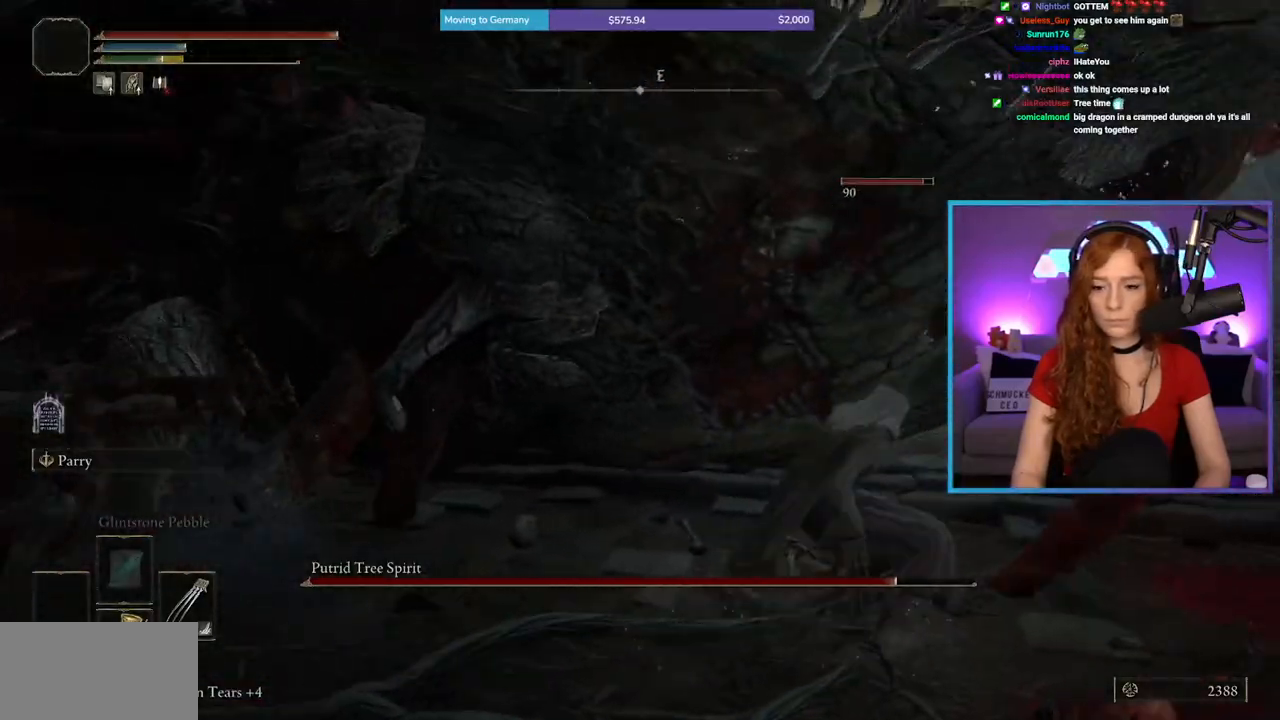
{"buttons": [], "left_stick": "up", "right_stick": "center", "events": [[67, "left_stick", "up"], [83, "R1", "down"], [217, "R1", "up"]]}
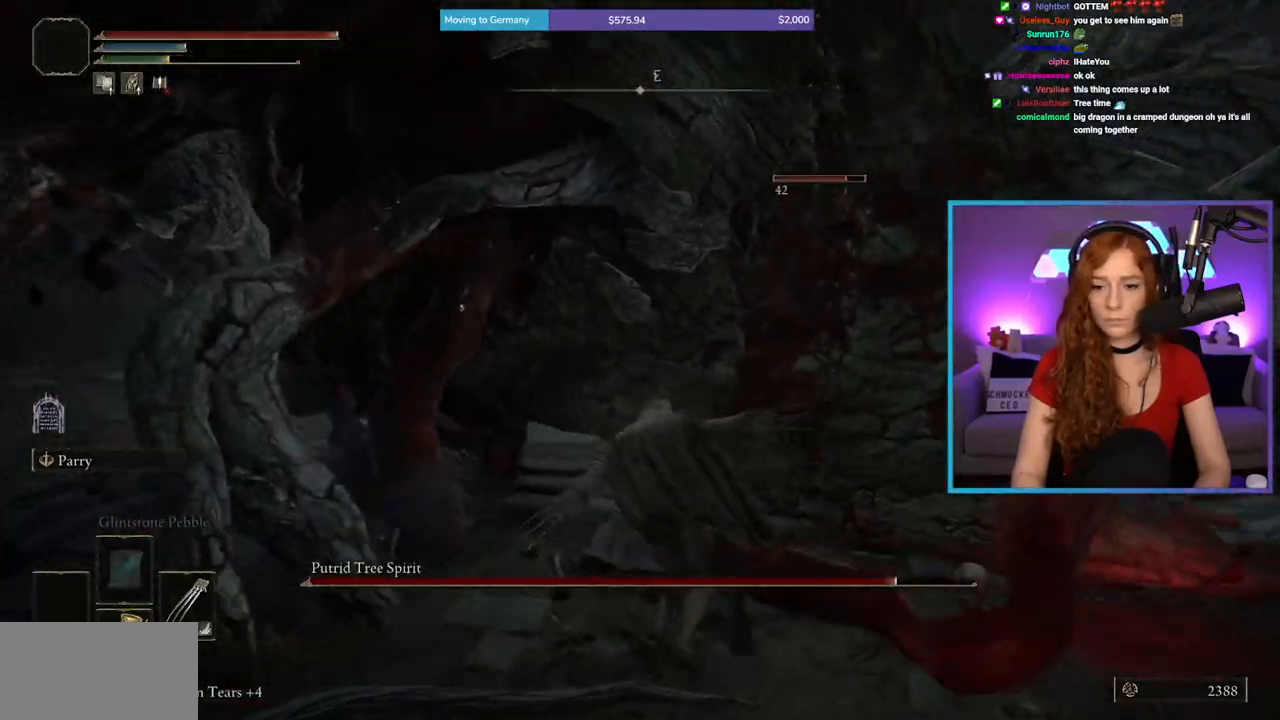
{"buttons": [], "left_stick": "up", "right_stick": "center", "events": [[133, "right_stick", "right"], [283, "R1", "down"], [400, "right_stick", "center"], [450, "R1", "up"]]}
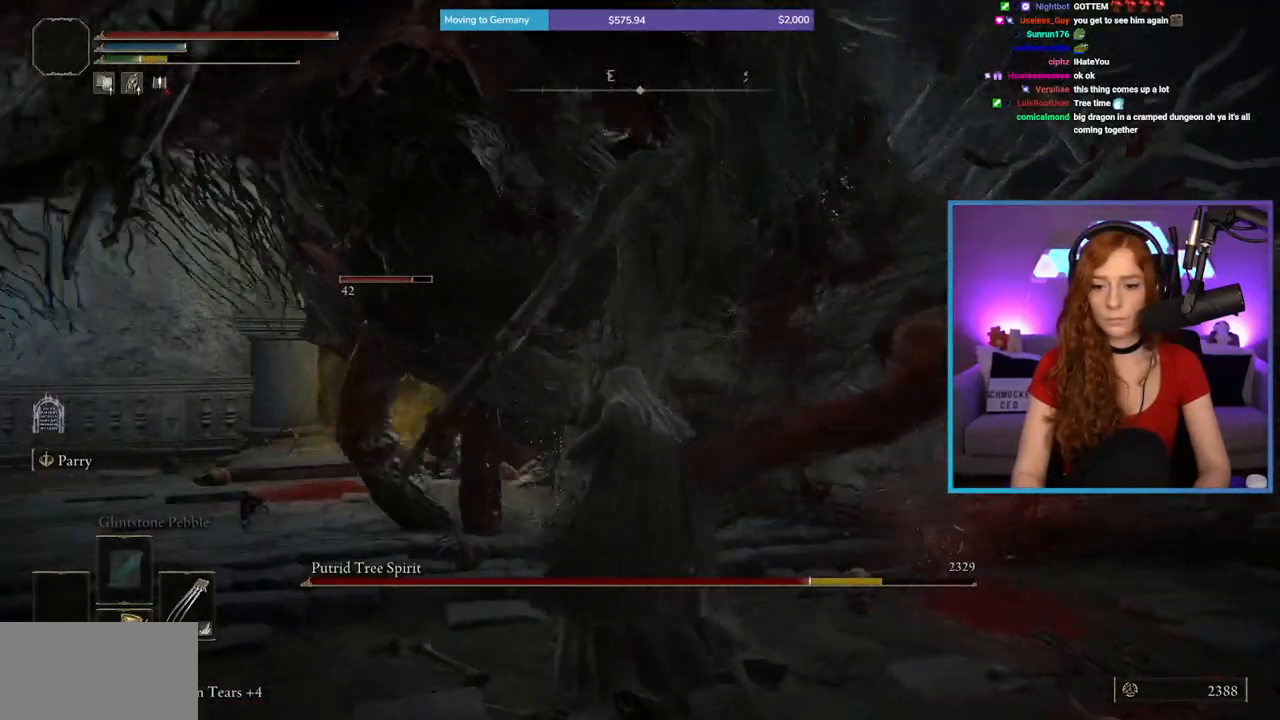
{"buttons": [], "left_stick": "up", "right_stick": "center", "events": []}
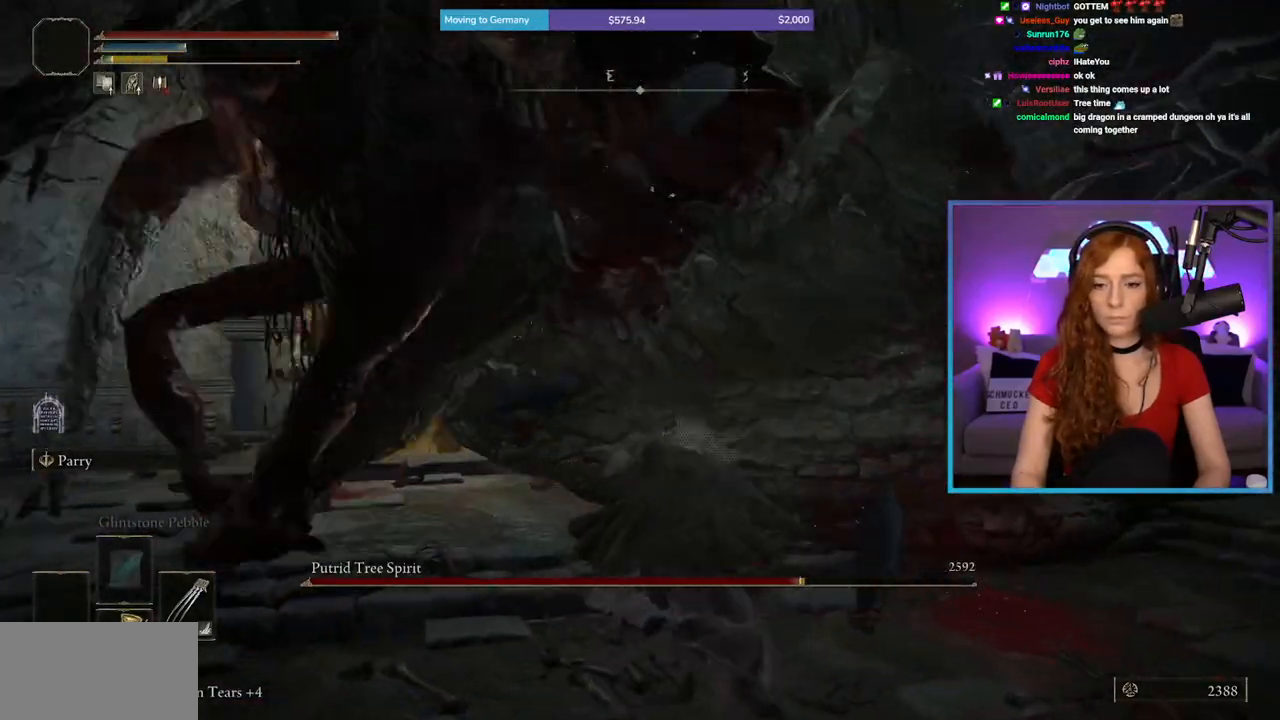
{"buttons": ["B"], "left_stick": "right", "right_stick": "center", "events": [[150, "left_stick", "up-right"], [300, "left_stick", "right"], [333, "B", "down"]]}
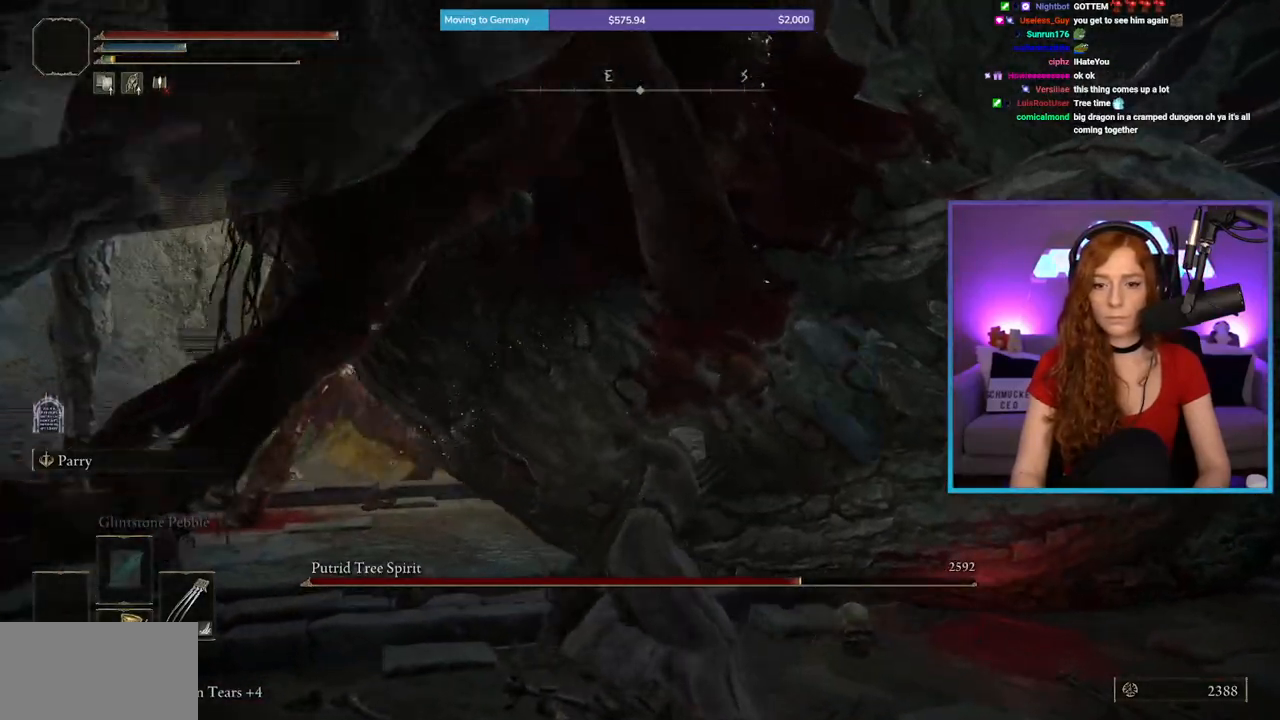
{"buttons": [], "left_stick": "up-right", "right_stick": "left", "events": [[233, "B", "up"], [450, "left_stick", "up-right"], [483, "right_stick", "left"]]}
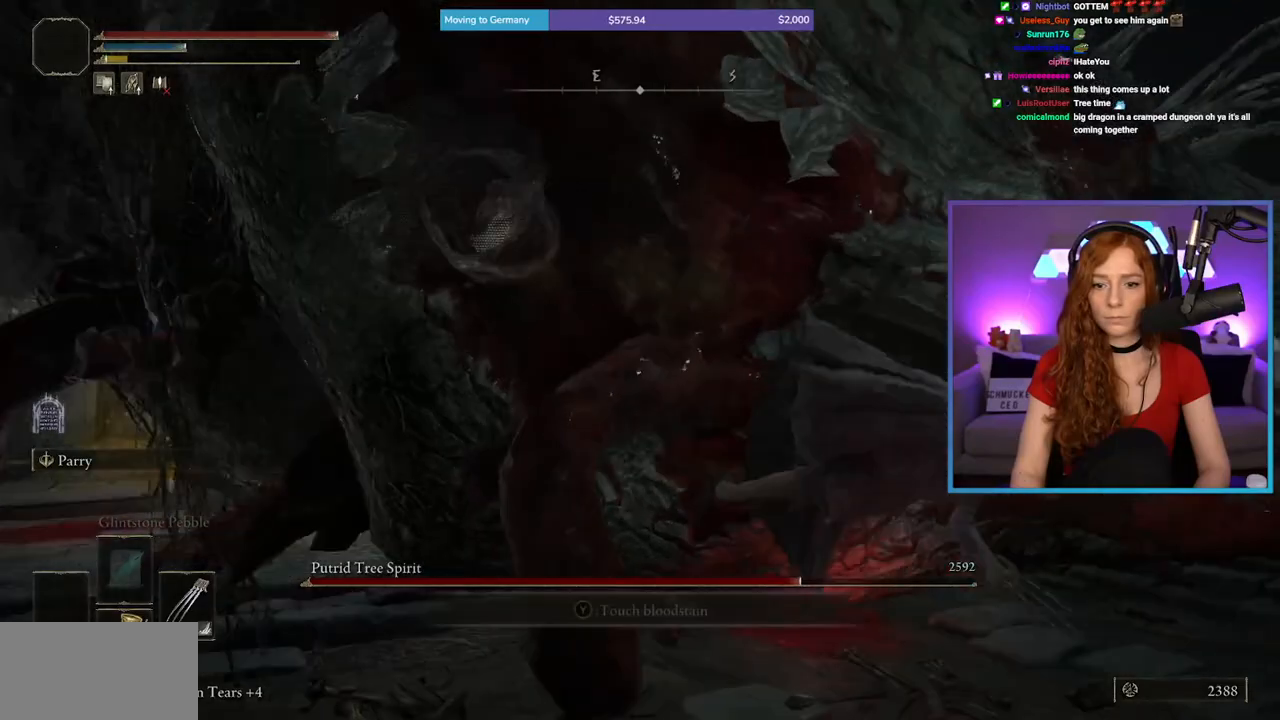
{"buttons": [], "left_stick": "up", "right_stick": "center", "events": [[183, "right_stick", "center"], [483, "left_stick", "up"]]}
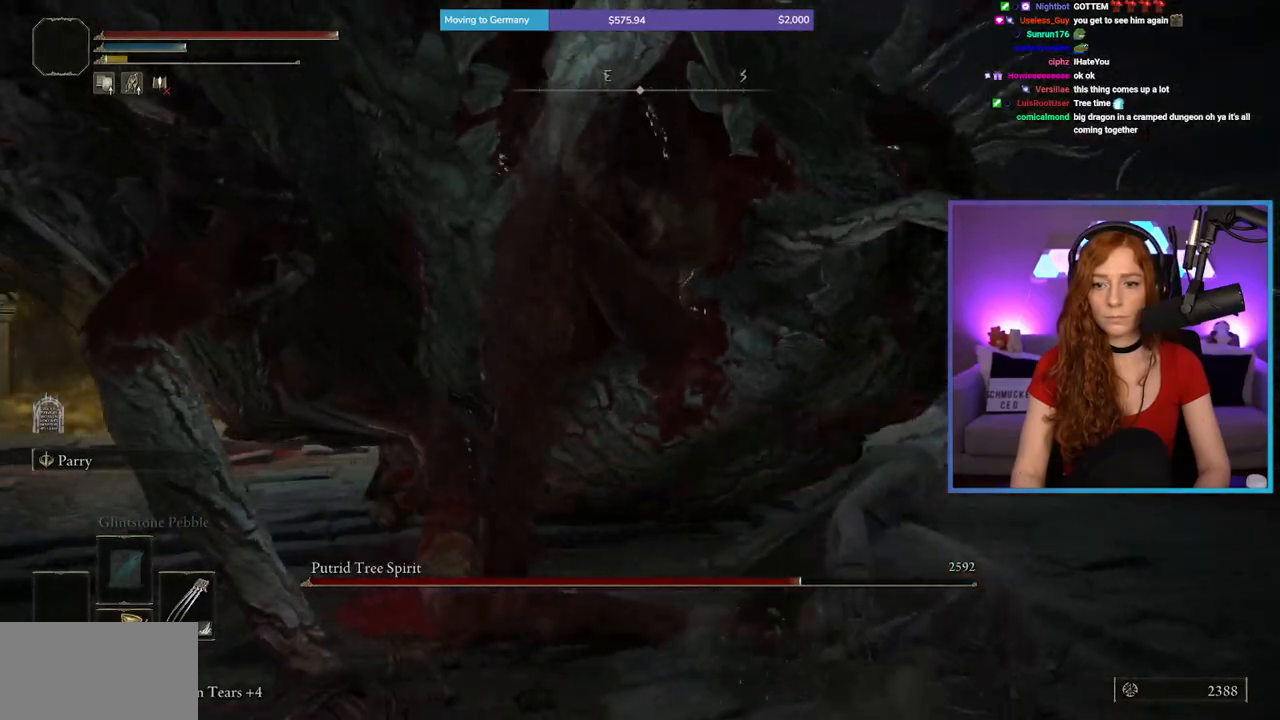
{"buttons": [], "left_stick": "up", "right_stick": "center", "events": [[17, "right_stick", "left"], [167, "R1", "down"], [283, "right_stick", "center"], [333, "R1", "up"]]}
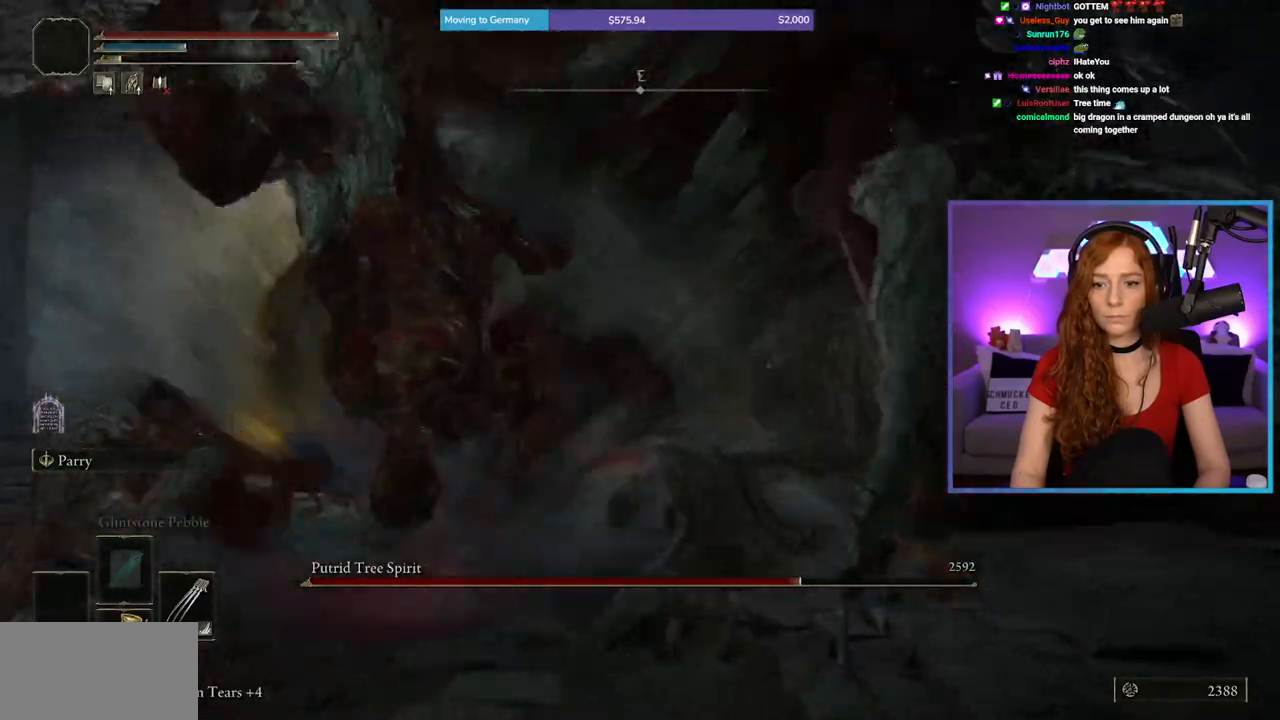
{"buttons": ["R1"], "left_stick": "up", "right_stick": "center", "events": [[133, "right_stick", "up-right"], [283, "right_stick", "center"], [483, "R1", "down"]]}
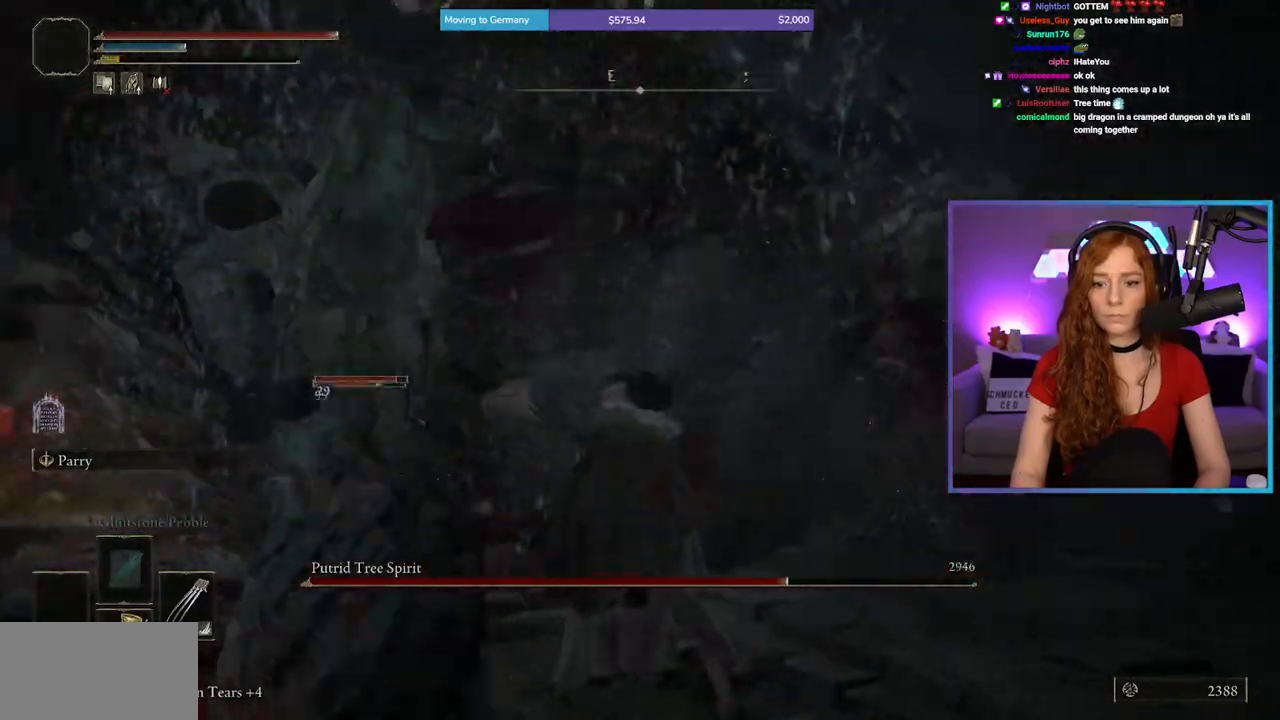
{"buttons": [], "left_stick": "up", "right_stick": "up", "events": [[167, "R1", "up"], [250, "right_stick", "left"], [500, "right_stick", "up"]]}
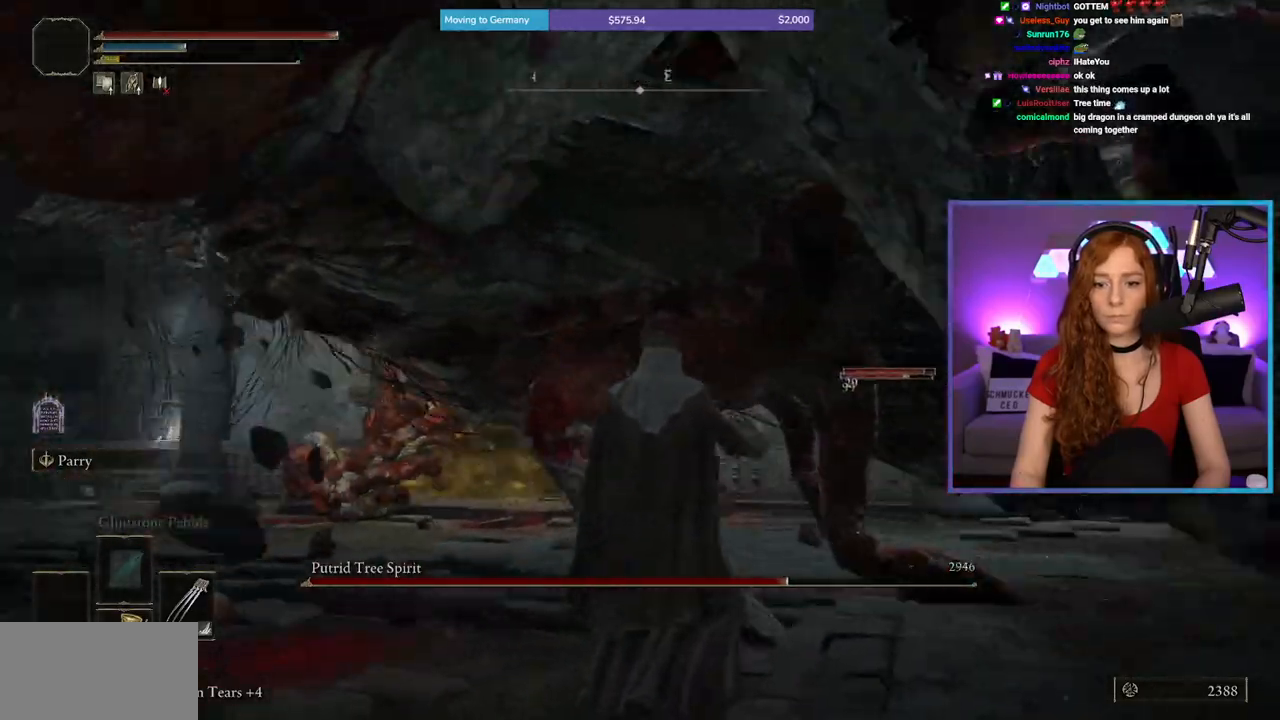
{"buttons": [], "left_stick": "up-right", "right_stick": "center", "events": [[17, "right_stick", "center"], [283, "left_stick", "up-right"], [367, "B", "down"], [467, "B", "up"]]}
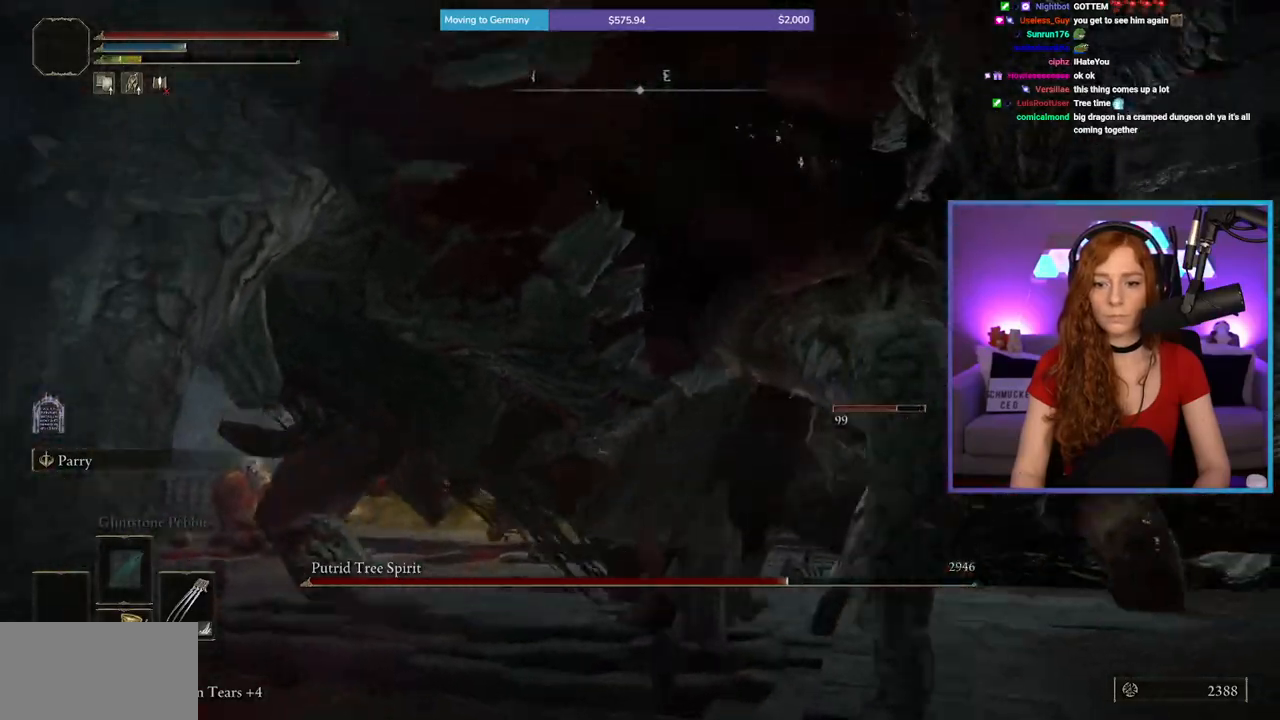
{"buttons": [], "left_stick": "right", "right_stick": "left", "events": [[150, "left_stick", "right"], [417, "right_stick", "left"]]}
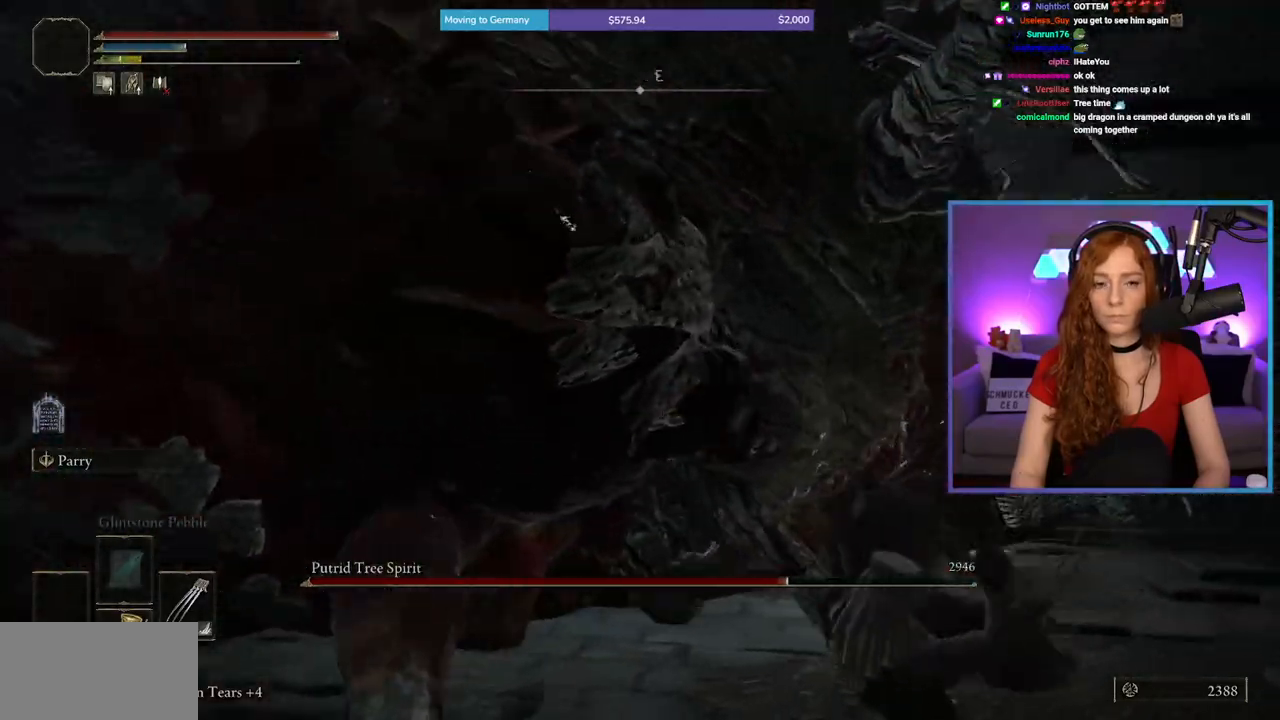
{"buttons": [], "left_stick": "down", "right_stick": "left", "events": [[83, "right_stick", "center"], [250, "left_stick", "down-right"], [283, "right_stick", "left"], [367, "left_stick", "down"]]}
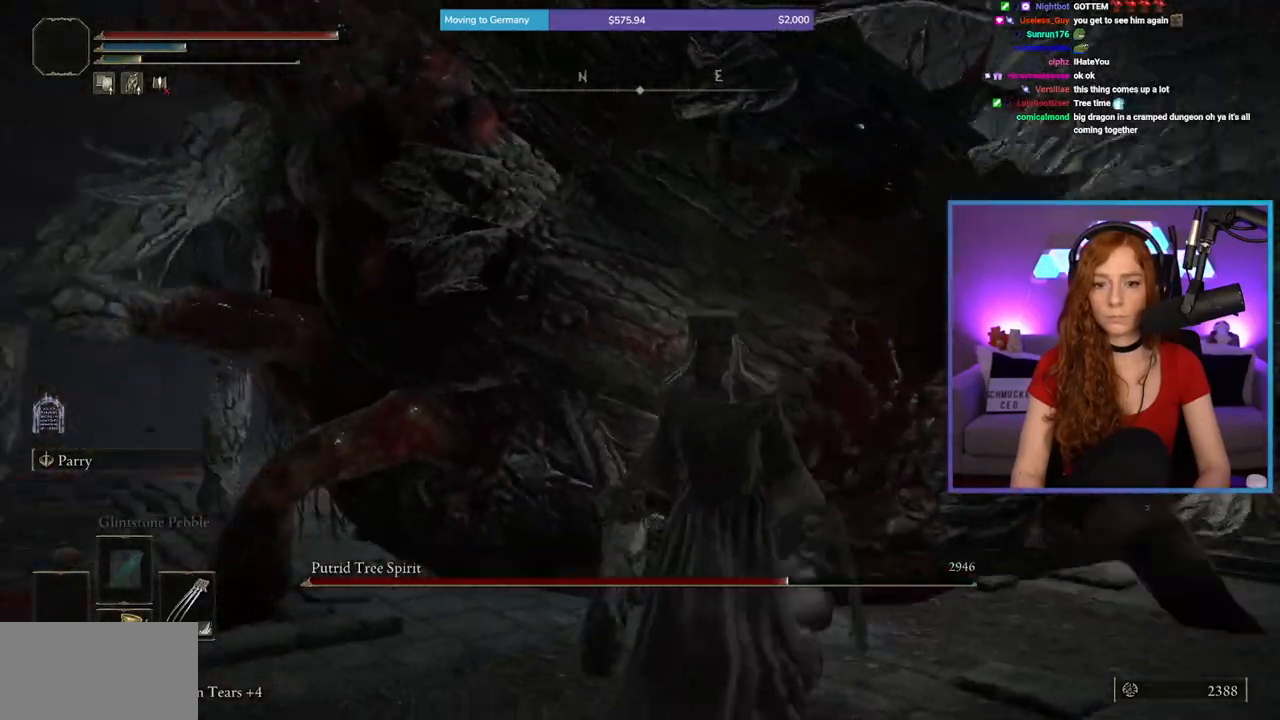
{"buttons": [], "left_stick": "center", "right_stick": "right", "events": [[83, "right_stick", "center"], [133, "left_stick", "down-left"], [350, "right_stick", "right"], [500, "left_stick", "center"]]}
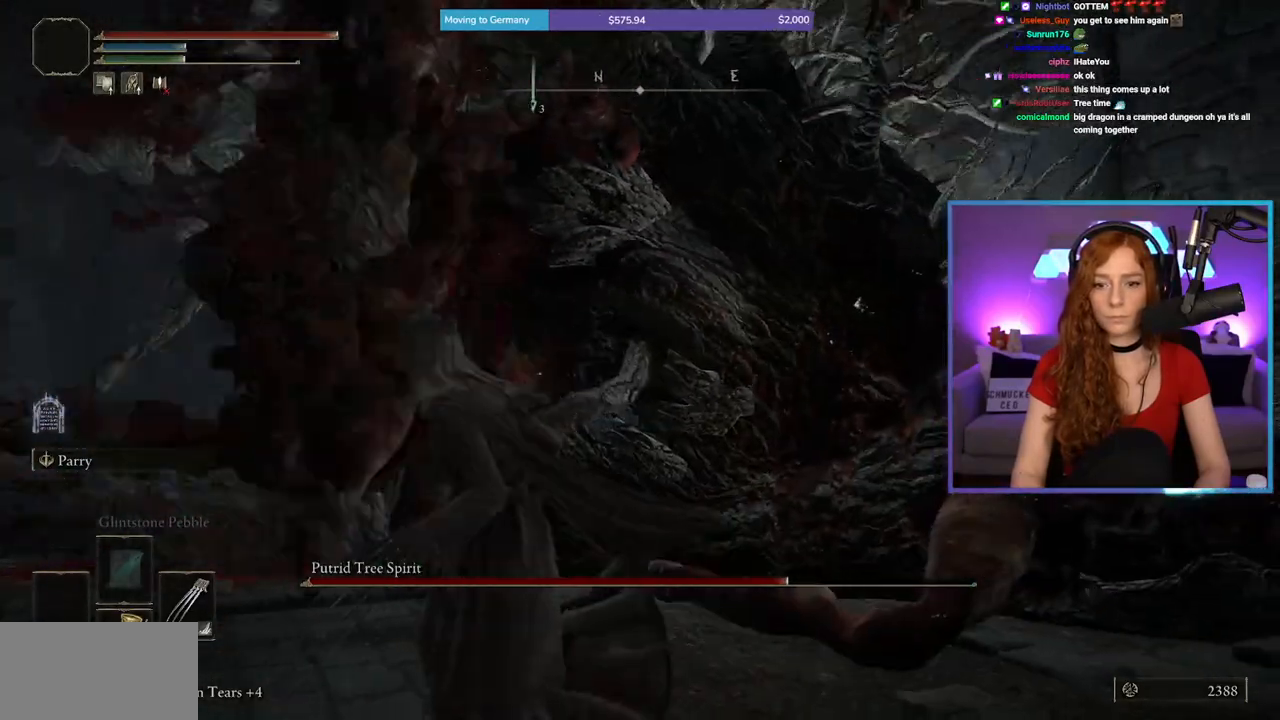
{"buttons": [], "left_stick": "center", "right_stick": "center", "events": [[17, "right_stick", "center"]]}
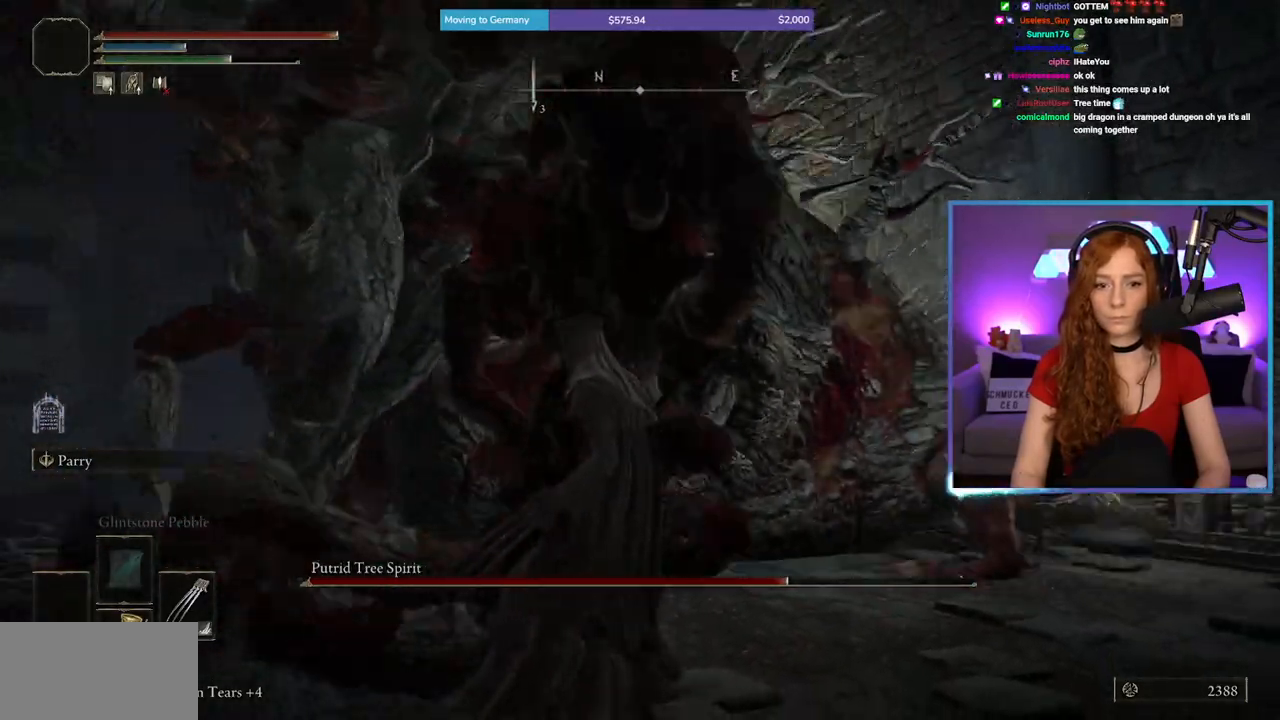
{"buttons": [], "left_stick": "up-right", "right_stick": "center", "events": [[33, "left_stick", "left"], [150, "right_stick", "left"], [267, "right_stick", "center"], [283, "left_stick", "up"], [333, "left_stick", "up-right"]]}
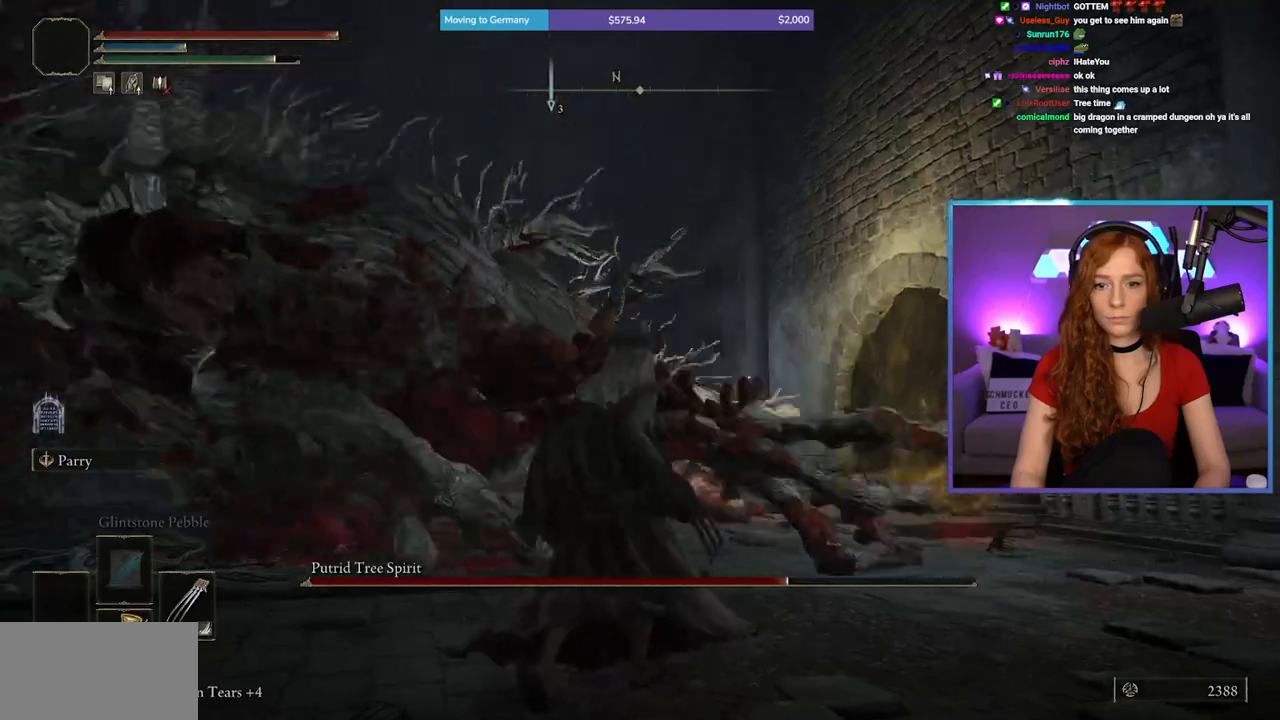
{"buttons": [], "left_stick": "up", "right_stick": "left", "events": [[117, "B", "down"], [117, "left_stick", "up"], [267, "left_stick", "up-left"], [350, "B", "up"], [417, "left_stick", "up"], [433, "right_stick", "left"]]}
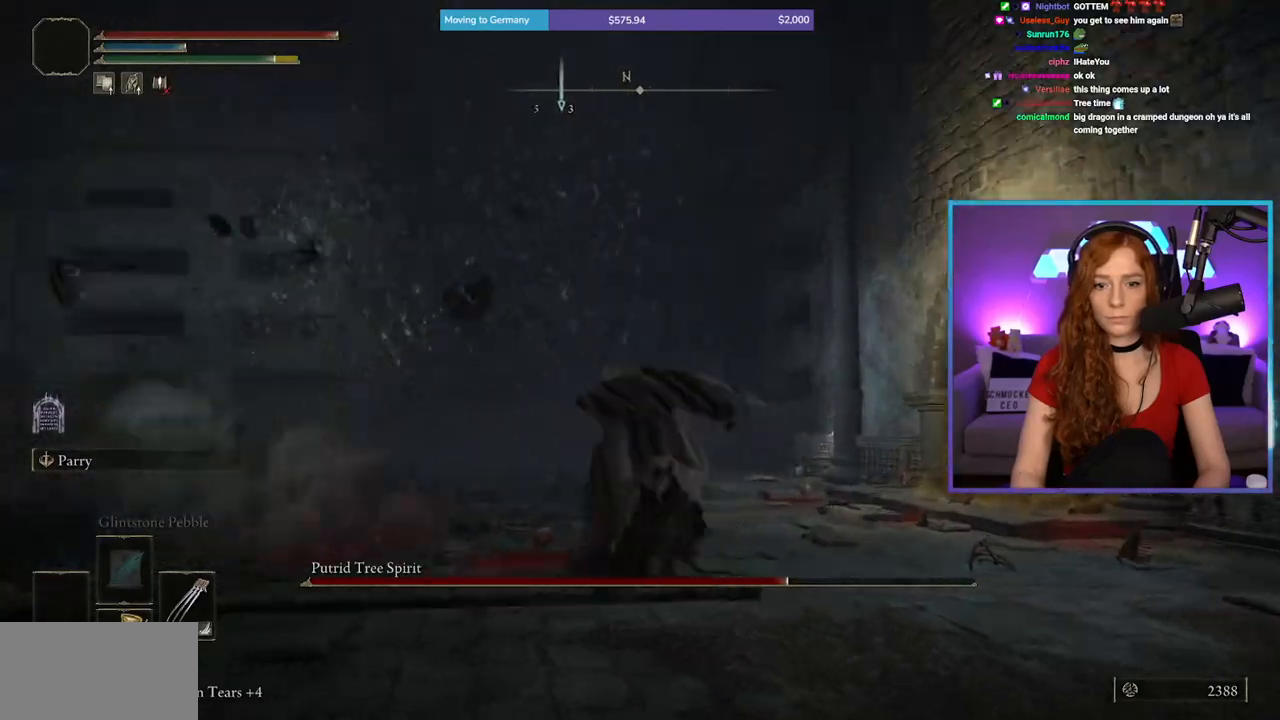
{"buttons": [], "left_stick": "up", "right_stick": "center", "events": [[17, "left_stick", "up-right"], [333, "left_stick", "up"], [433, "right_stick", "center"]]}
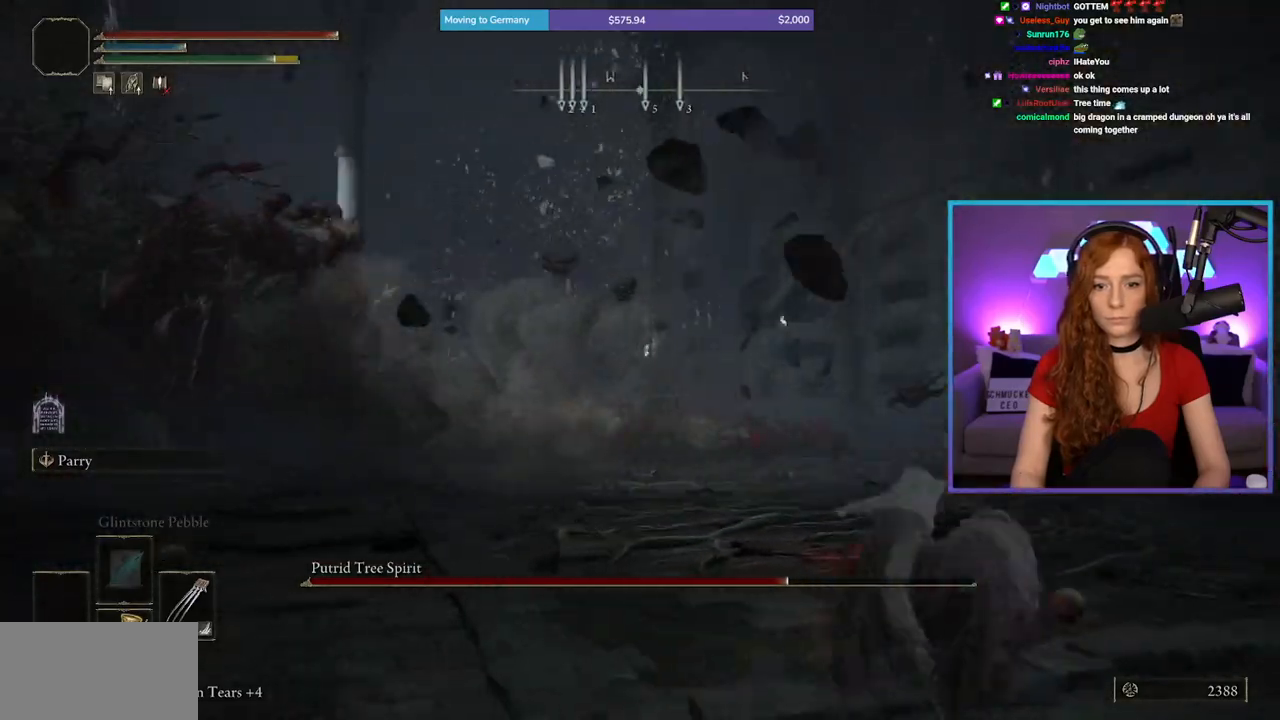
{"buttons": ["B"], "left_stick": "up", "right_stick": "left", "events": [[67, "B", "down"], [67, "left_stick", "up-left"], [400, "left_stick", "up"], [417, "right_stick", "left"]]}
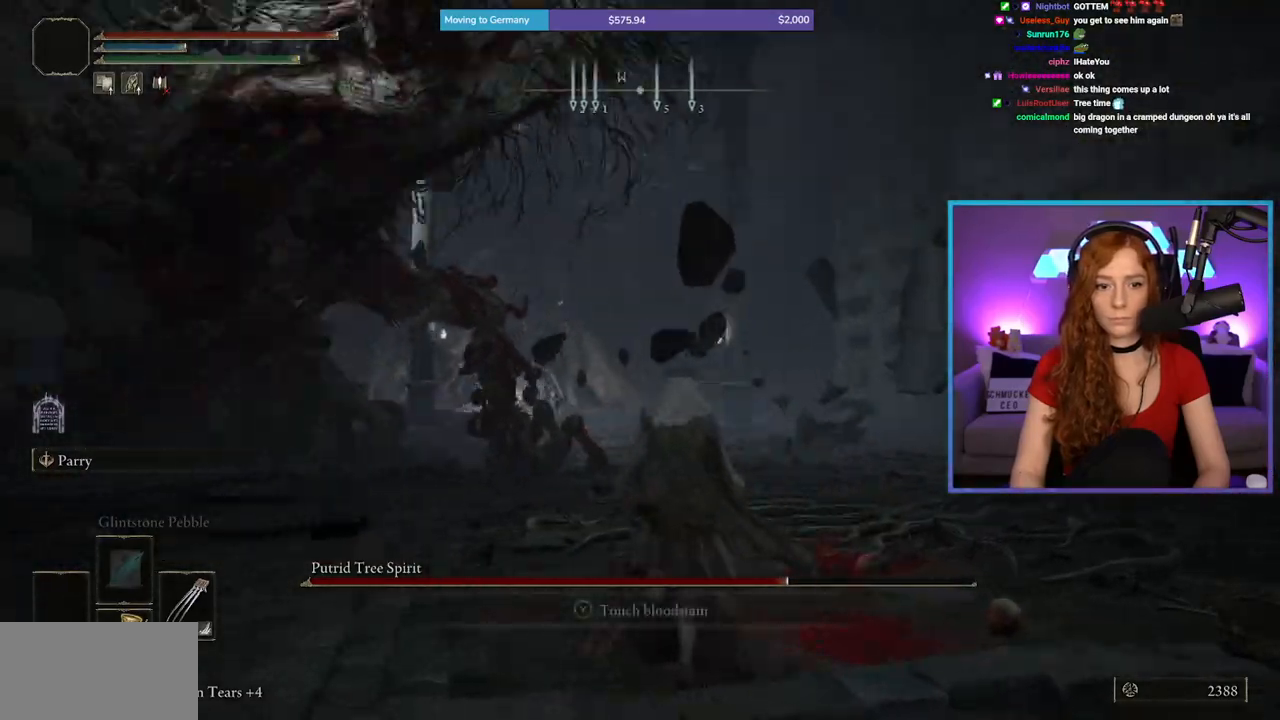
{"buttons": [], "left_stick": "up", "right_stick": "center", "events": [[150, "right_stick", "center"], [367, "B", "up"]]}
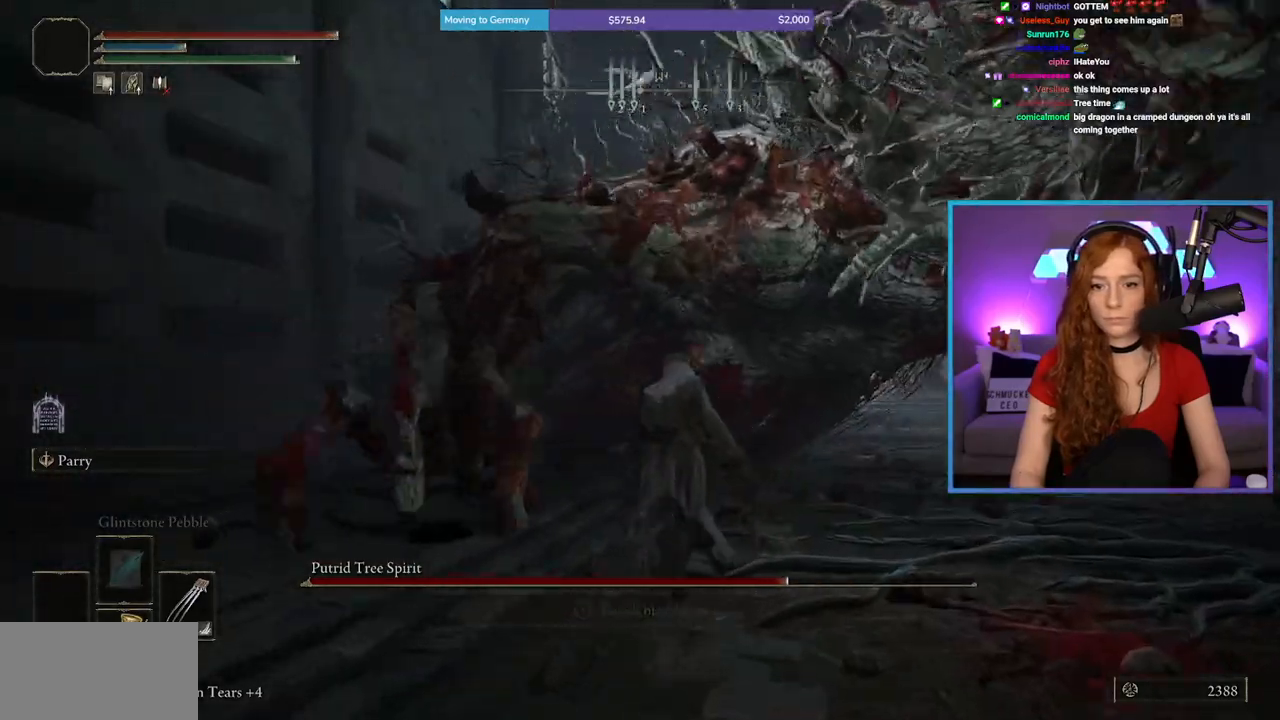
{"buttons": ["R1"], "left_stick": "up", "right_stick": "center", "events": [[83, "right_stick", "right"], [333, "right_stick", "center"], [383, "R1", "down"]]}
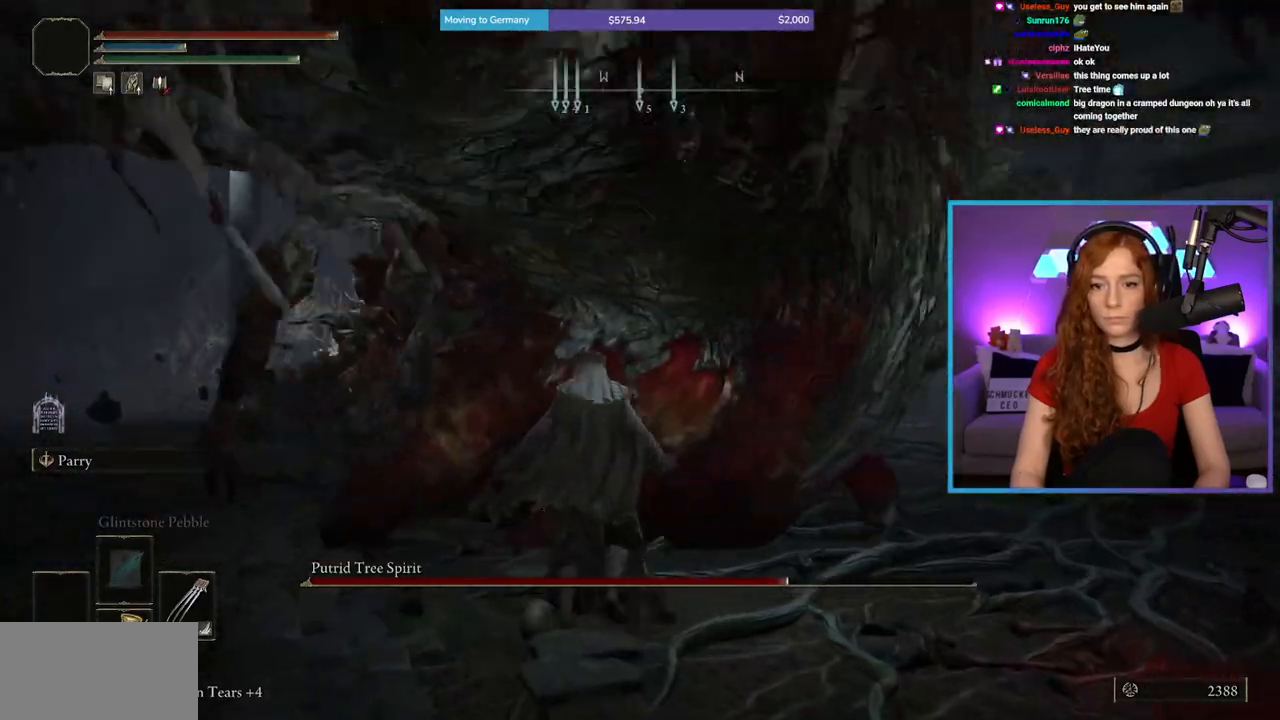
{"buttons": [], "left_stick": "up", "right_stick": "left", "events": [[33, "R1", "up"], [33, "right_stick", "right"], [233, "right_stick", "center"], [300, "right_stick", "left"]]}
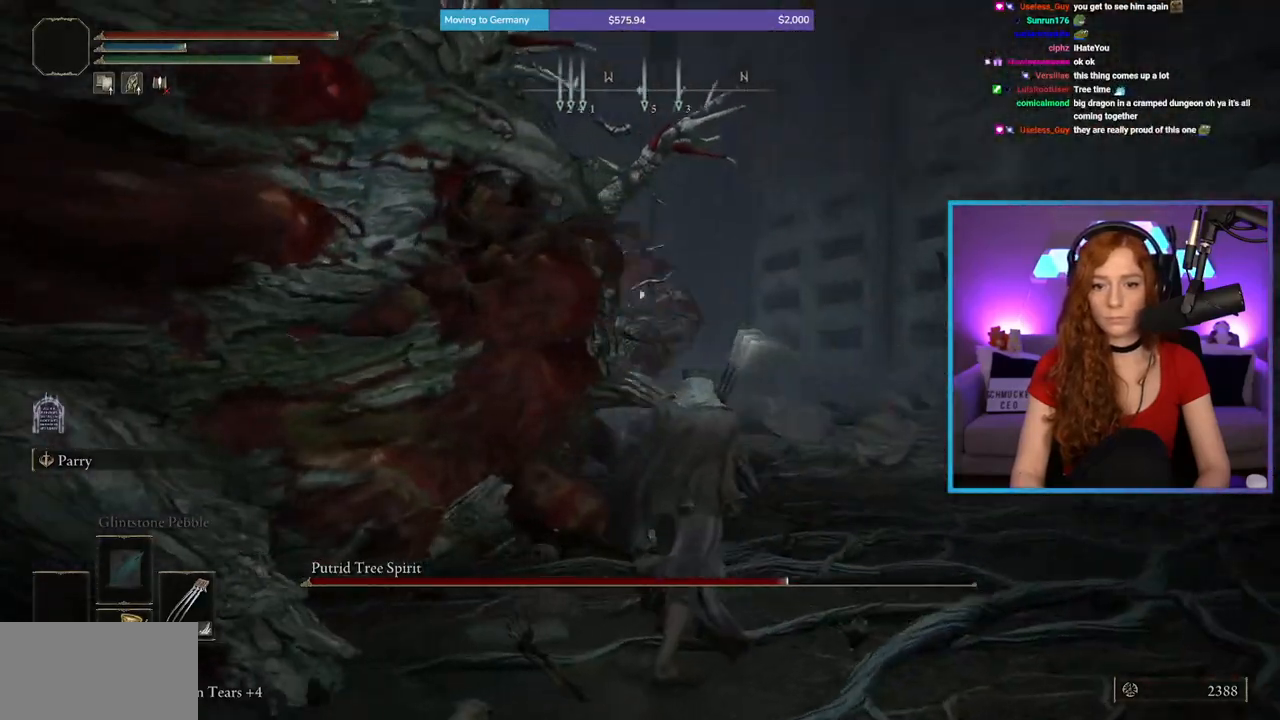
{"buttons": [], "left_stick": "up-right", "right_stick": "center", "events": [[217, "right_stick", "center"], [383, "left_stick", "up-right"]]}
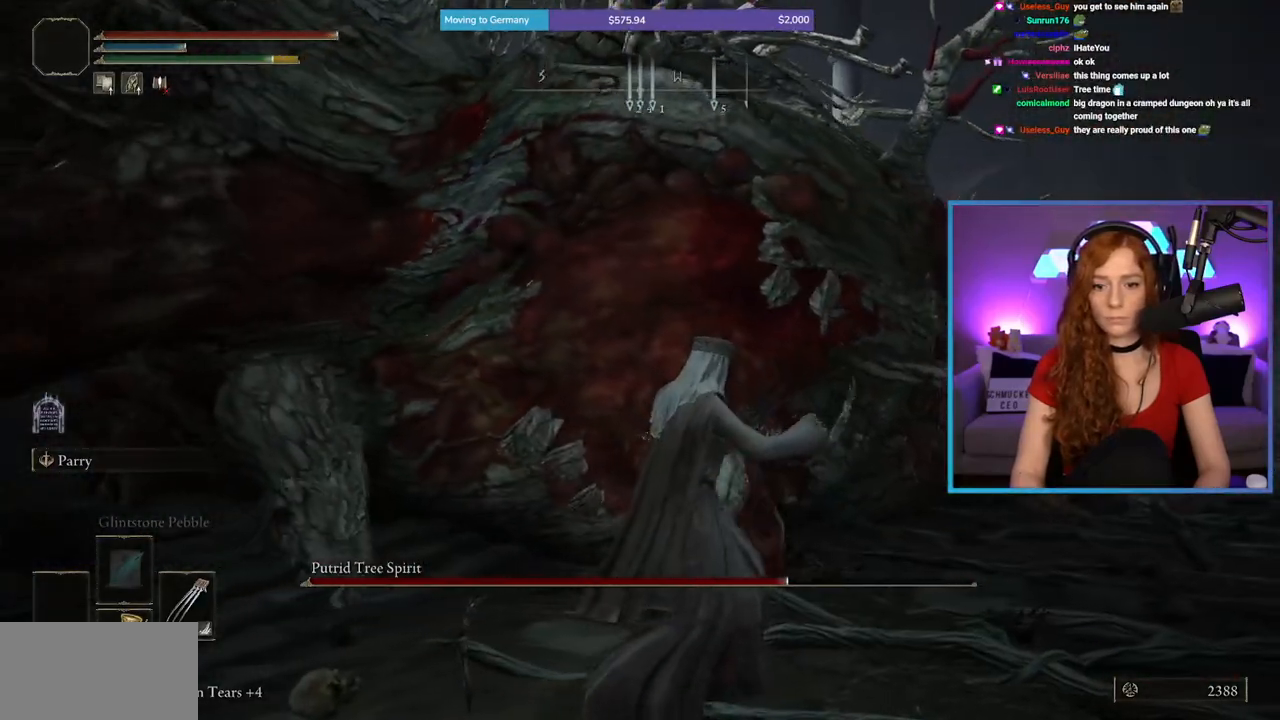
{"buttons": [], "left_stick": "up-left", "right_stick": "center", "events": [[283, "left_stick", "up"], [467, "left_stick", "up-left"]]}
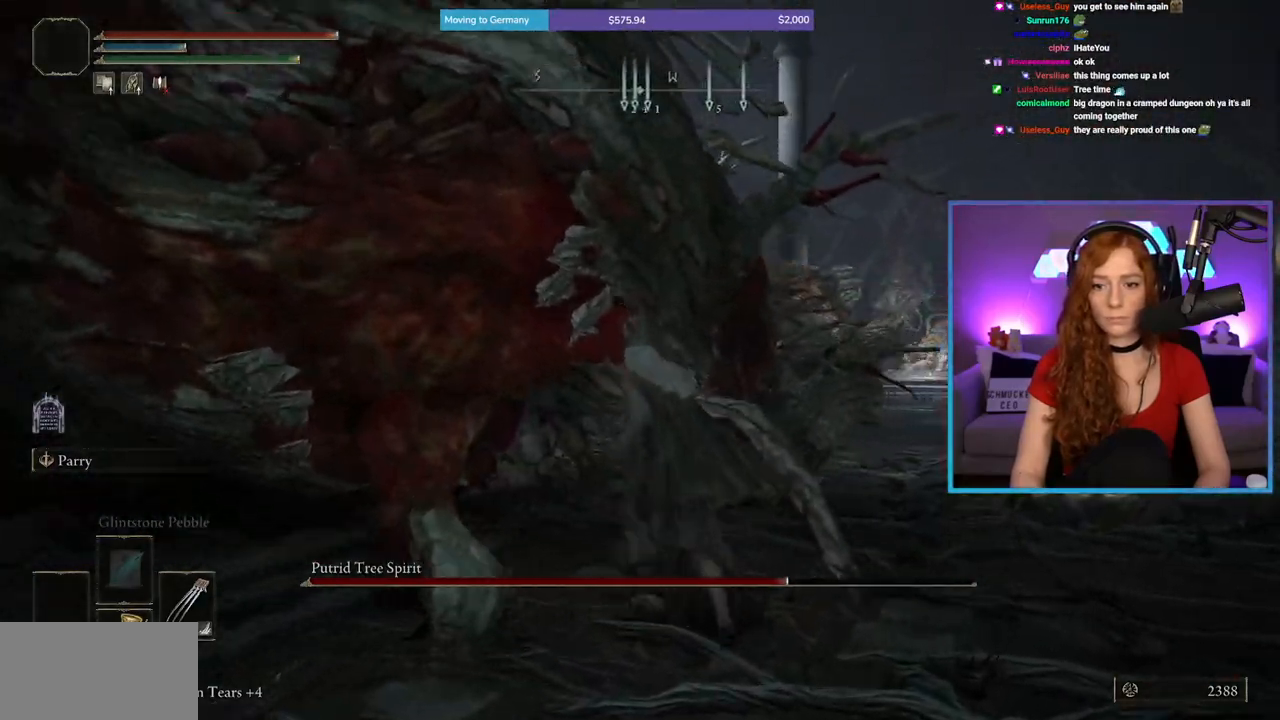
{"buttons": [], "left_stick": "up-left", "right_stick": "center", "events": [[100, "B", "down"], [417, "B", "up"]]}
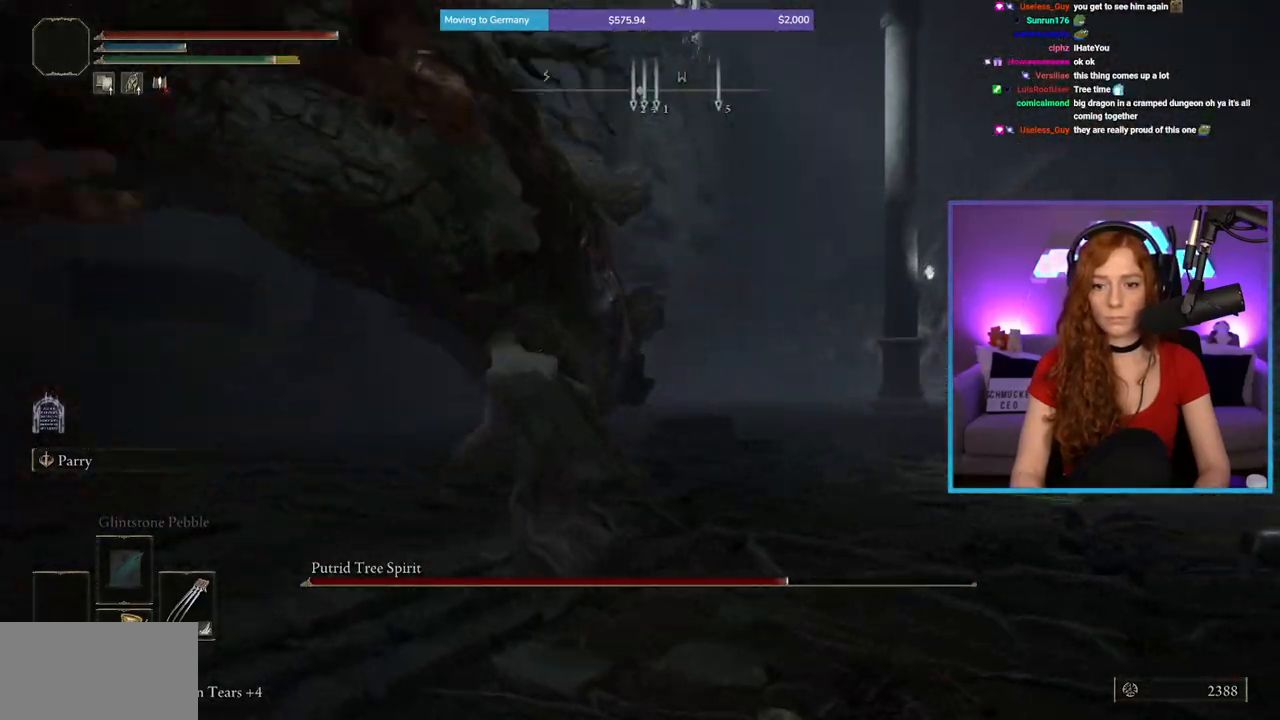
{"buttons": [], "left_stick": "right", "right_stick": "up-left", "events": [[167, "right_stick", "left"], [300, "left_stick", "up-right"], [400, "left_stick", "right"], [500, "right_stick", "up-left"]]}